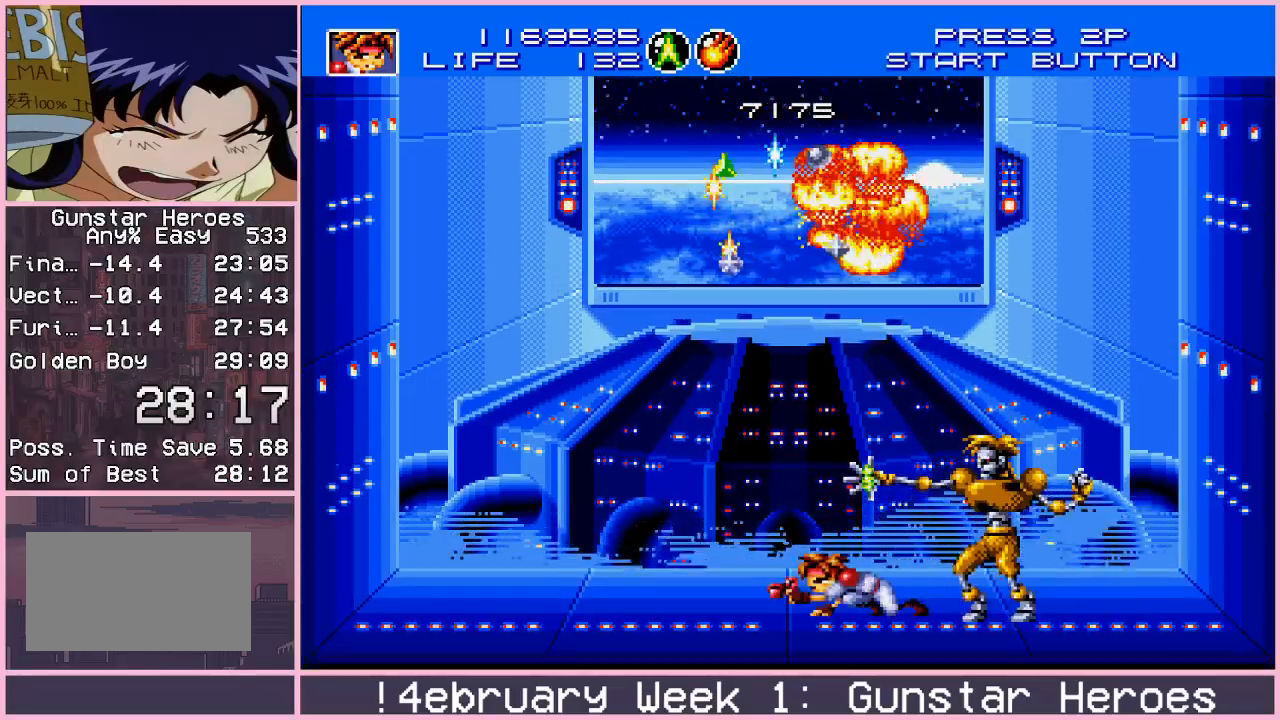
Gameplay with a controller (arcade stick); each line is a JSON object with the inputs held at the frame after it. "events" lists button and stick changes between this image and that frame as [ms after this image, input, new state], when the widget could be followed in between. Not read: L3 R3.
{"buttons": ["CROSS"], "left_stick": "up", "events": [[33, "left_stick", "down"], [117, "left_stick", "up"], [167, "left_stick", "left"], [233, "left_stick", "down"], [283, "left_stick", "right"], [333, "left_stick", "up"], [417, "left_stick", "down"], [500, "left_stick", "up"]]}
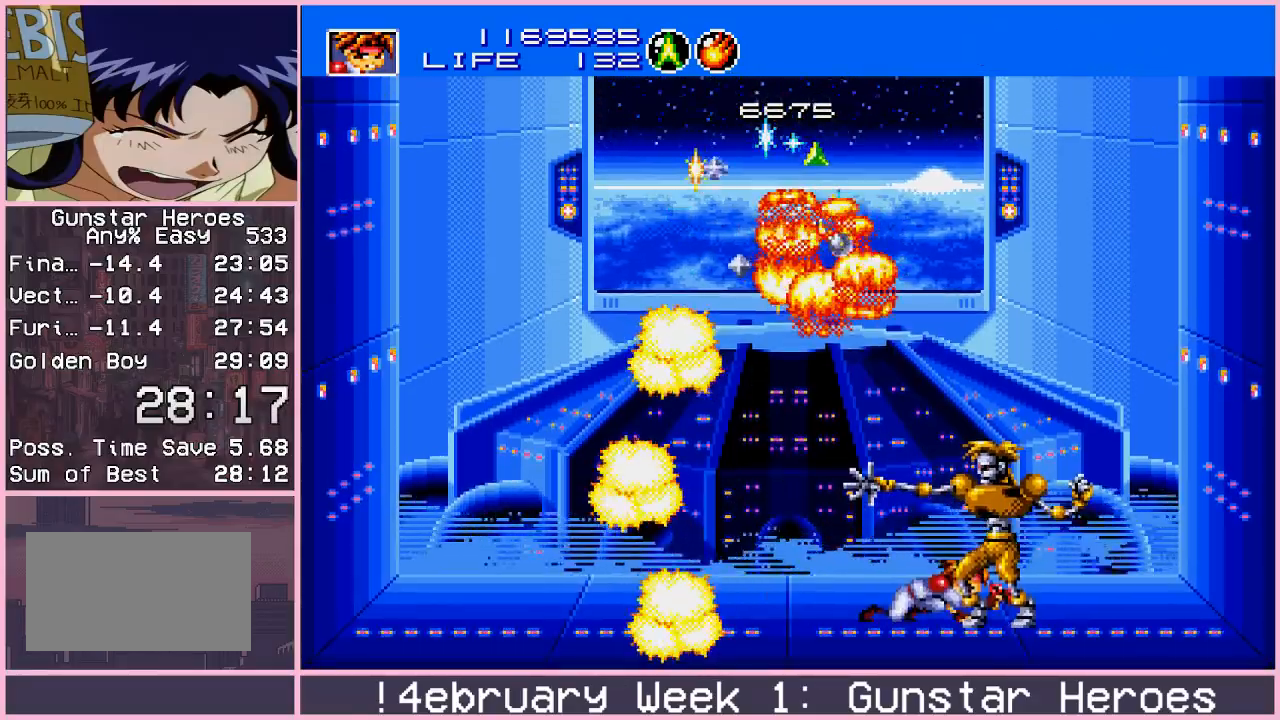
{"buttons": ["CROSS"], "left_stick": "down-right", "events": [[83, "left_stick", "down"], [183, "left_stick", "up"], [283, "left_stick", "down"], [367, "left_stick", "up"], [467, "left_stick", "down-right"]]}
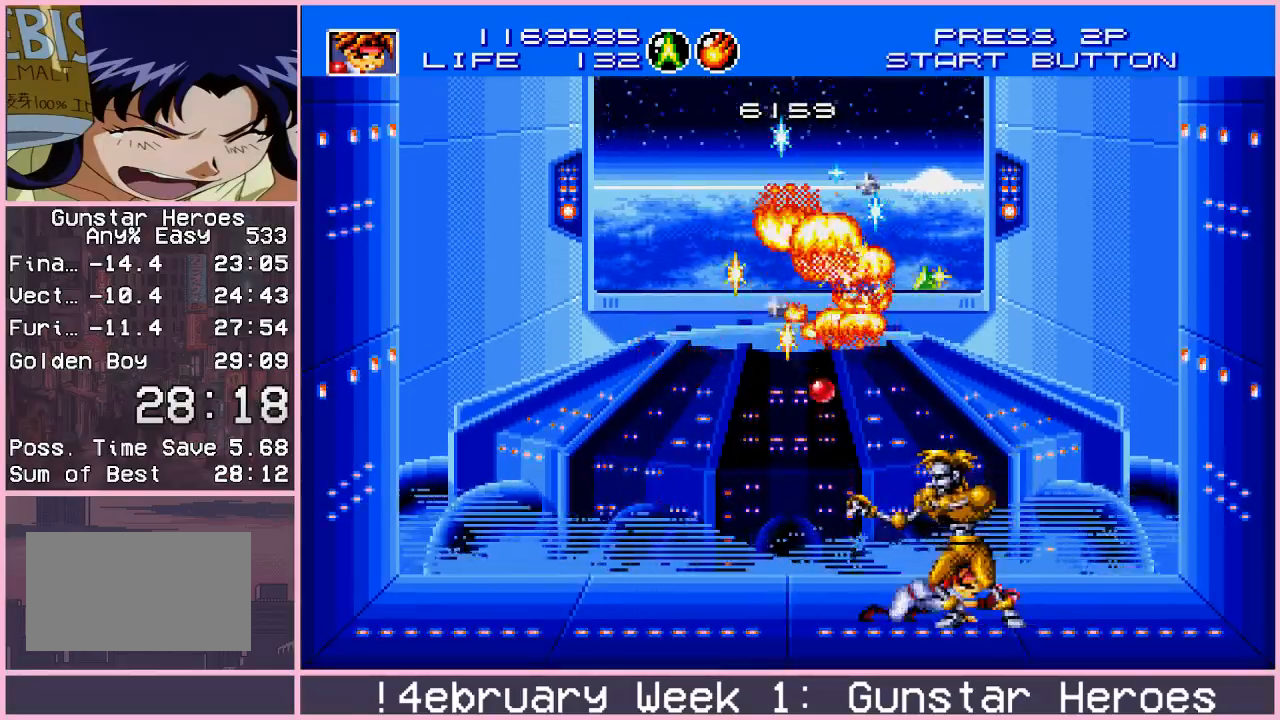
{"buttons": ["CROSS"], "left_stick": "right", "events": [[233, "left_stick", "up"], [333, "left_stick", "left"], [433, "left_stick", "down"], [500, "left_stick", "right"]]}
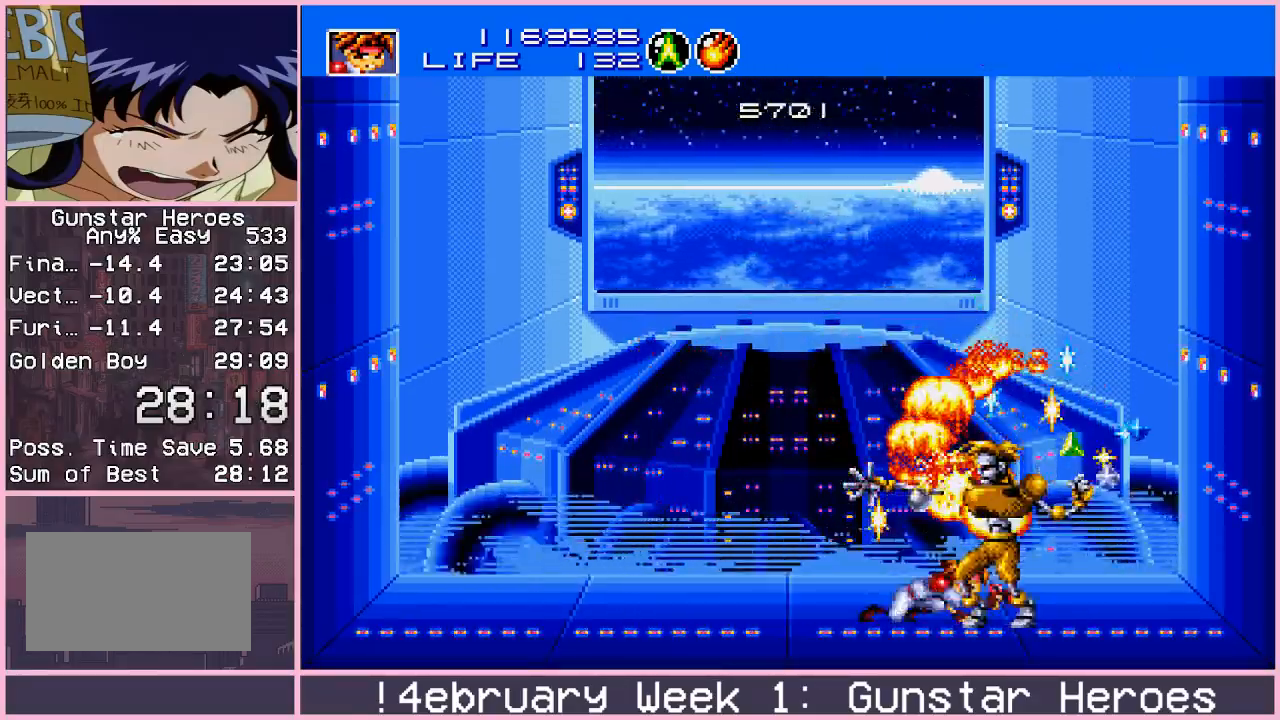
{"buttons": ["CROSS"], "left_stick": "down", "events": [[50, "left_stick", "up"], [117, "left_stick", "left"], [183, "left_stick", "down"], [250, "left_stick", "right"], [333, "left_stick", "up"], [417, "left_stick", "left"], [483, "left_stick", "down"]]}
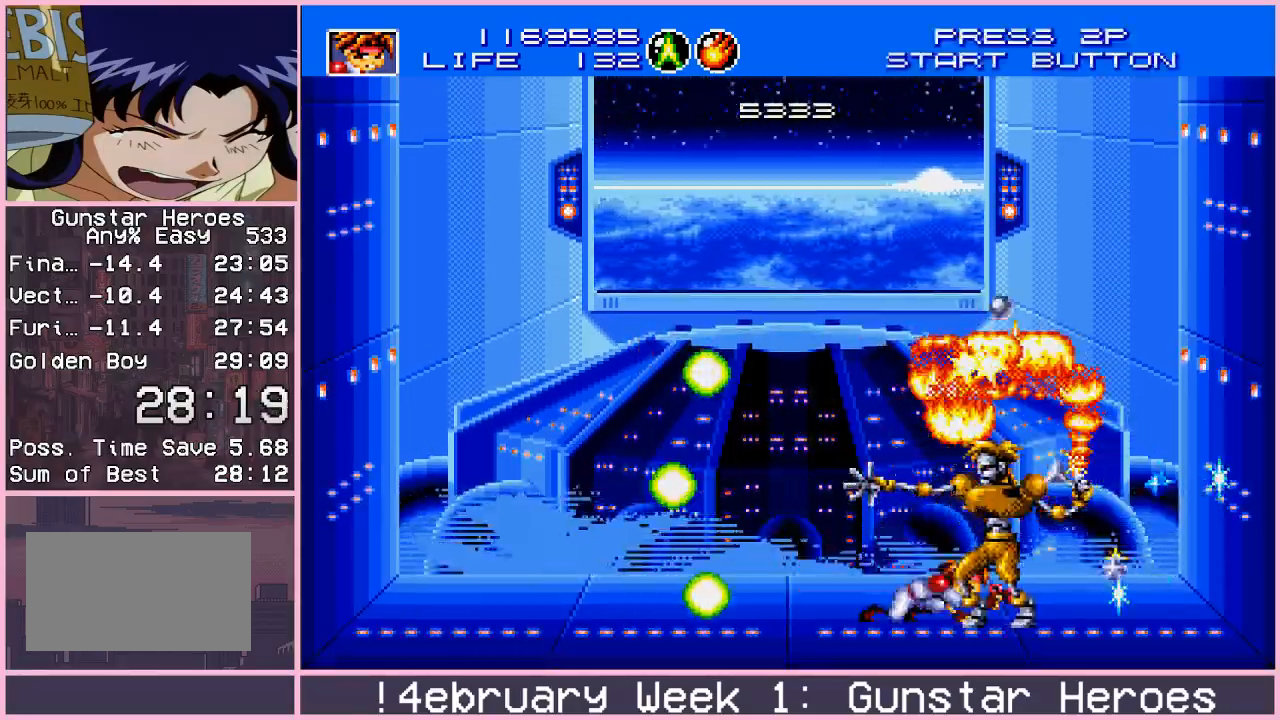
{"buttons": ["CROSS"], "left_stick": "up-left", "events": [[100, "left_stick", "up"], [183, "left_stick", "left"], [267, "left_stick", "down"], [400, "left_stick", "up-left"]]}
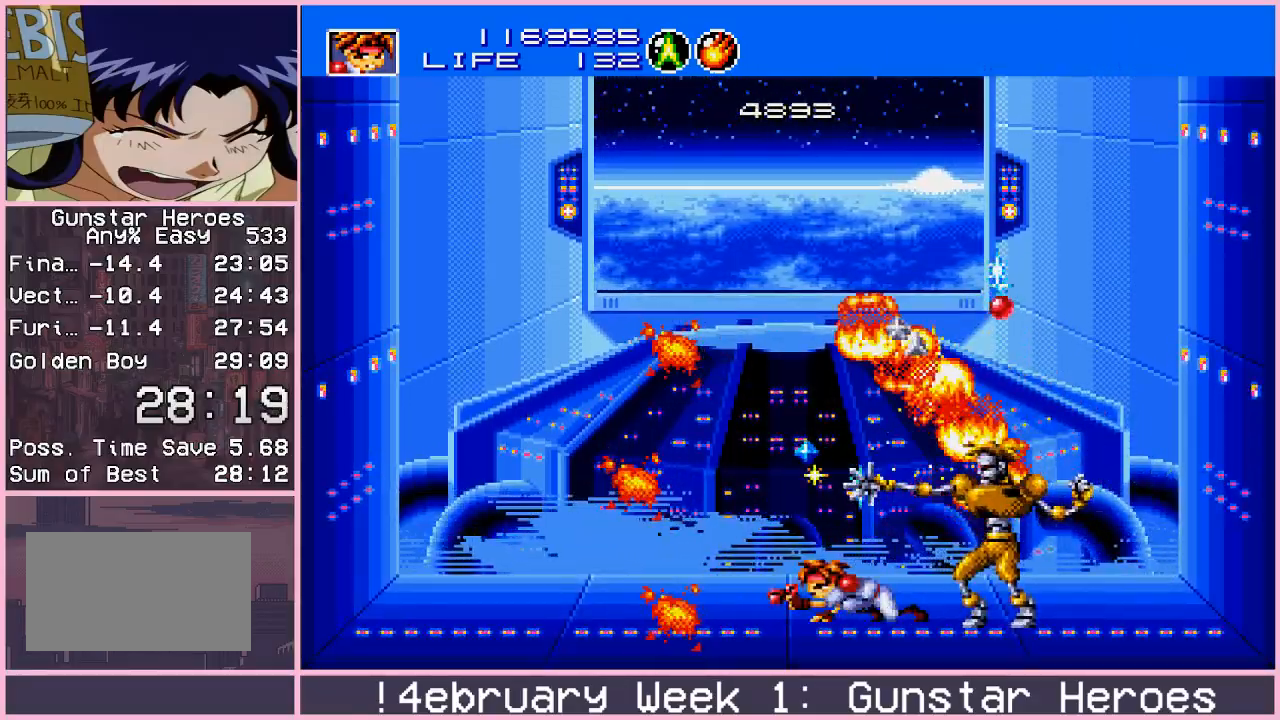
{"buttons": ["CROSS"], "left_stick": "up-right", "events": [[150, "left_stick", "down-right"], [283, "left_stick", "left"], [433, "left_stick", "right"], [483, "left_stick", "up-right"]]}
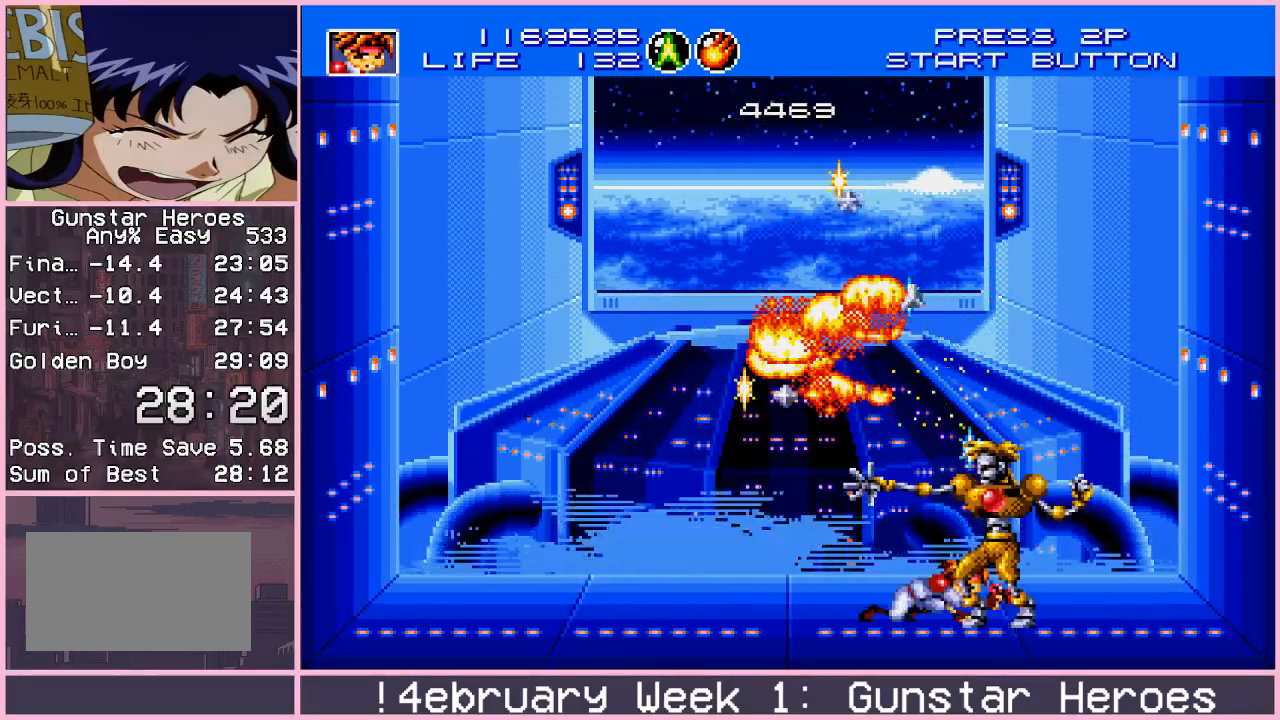
{"buttons": ["CROSS"], "left_stick": "up-left", "events": [[50, "left_stick", "up"], [167, "left_stick", "down-right"], [400, "left_stick", "up-left"]]}
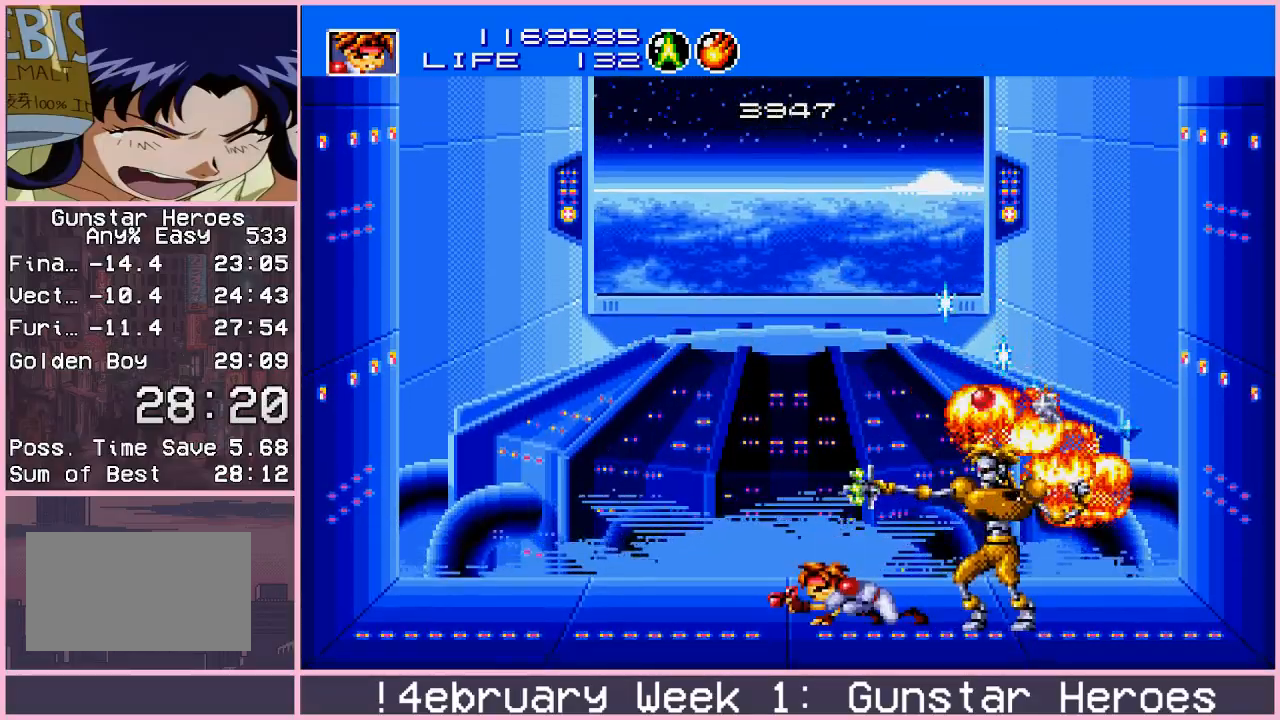
{"buttons": ["CROSS"], "left_stick": "left", "events": [[17, "left_stick", "down"], [150, "left_stick", "up"], [250, "left_stick", "left"], [317, "left_stick", "down"], [367, "left_stick", "right"], [417, "left_stick", "up"], [483, "left_stick", "left"]]}
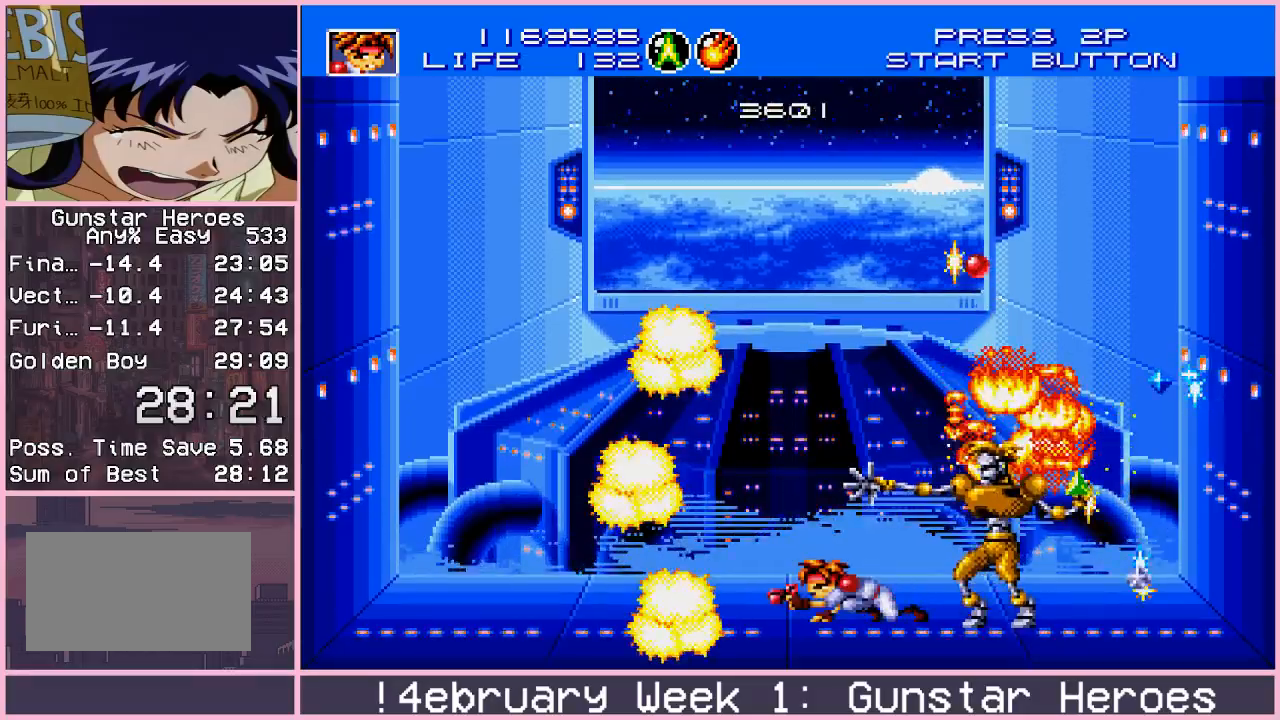
{"buttons": ["CROSS"], "left_stick": "up", "events": [[67, "left_stick", "down"], [133, "left_stick", "right"], [233, "left_stick", "up-left"], [383, "left_stick", "right"], [483, "left_stick", "up"]]}
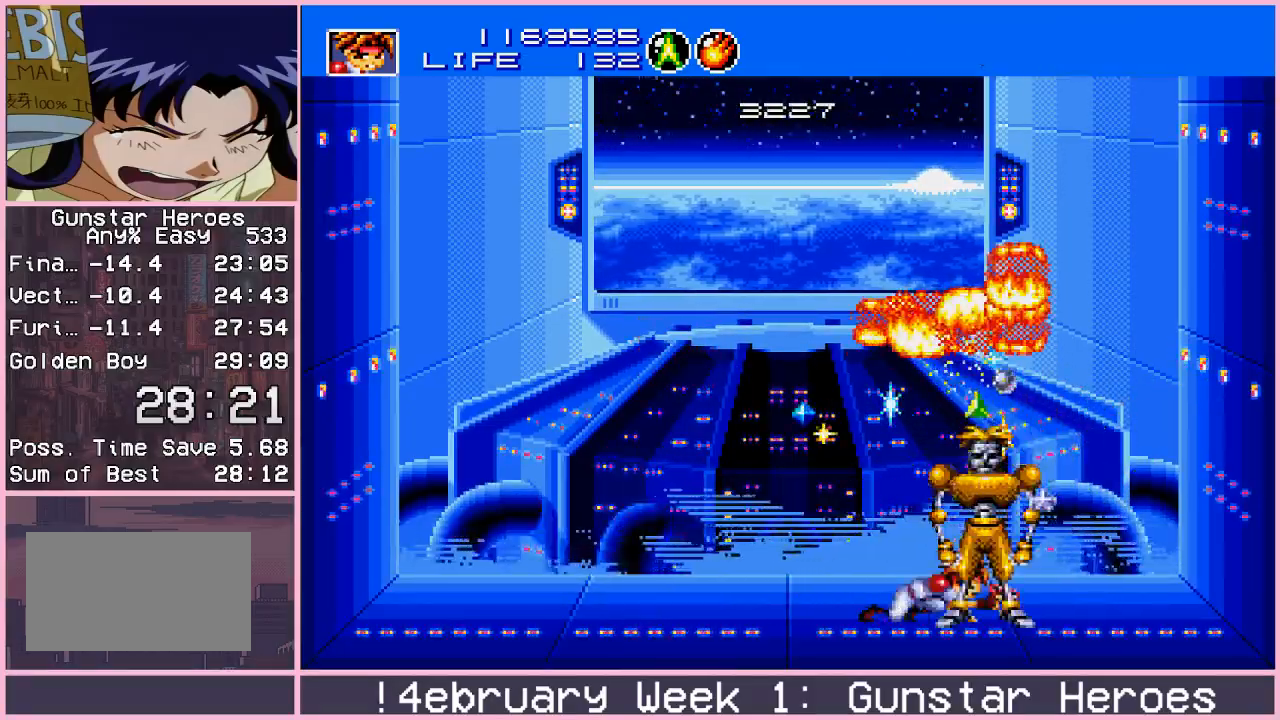
{"buttons": ["CROSS"], "left_stick": "up-right", "events": [[50, "left_stick", "left"], [100, "left_stick", "down"], [267, "left_stick", "up"], [317, "left_stick", "left"], [417, "left_stick", "down"], [500, "left_stick", "up-right"]]}
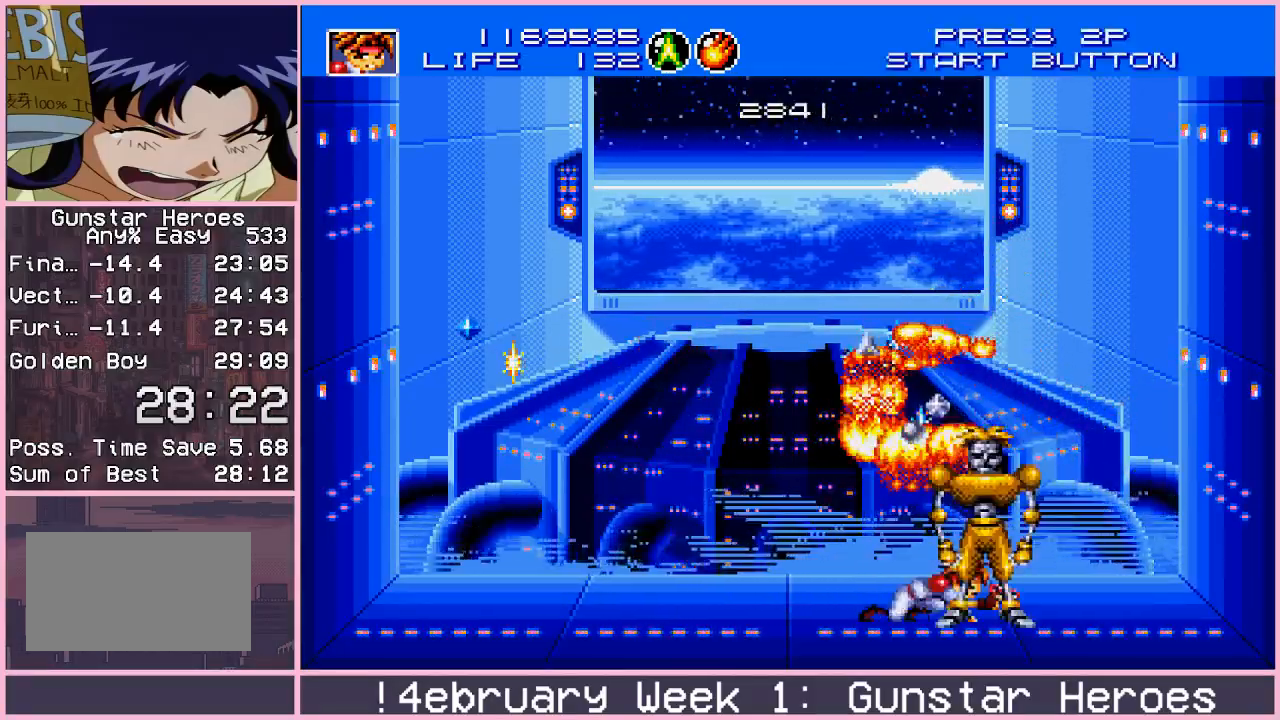
{"buttons": ["CROSS"], "left_stick": "right", "events": [[17, "left_stick", "up"], [100, "left_stick", "left"], [167, "left_stick", "right"], [283, "left_stick", "up"], [367, "left_stick", "left"], [417, "left_stick", "down"], [500, "left_stick", "right"]]}
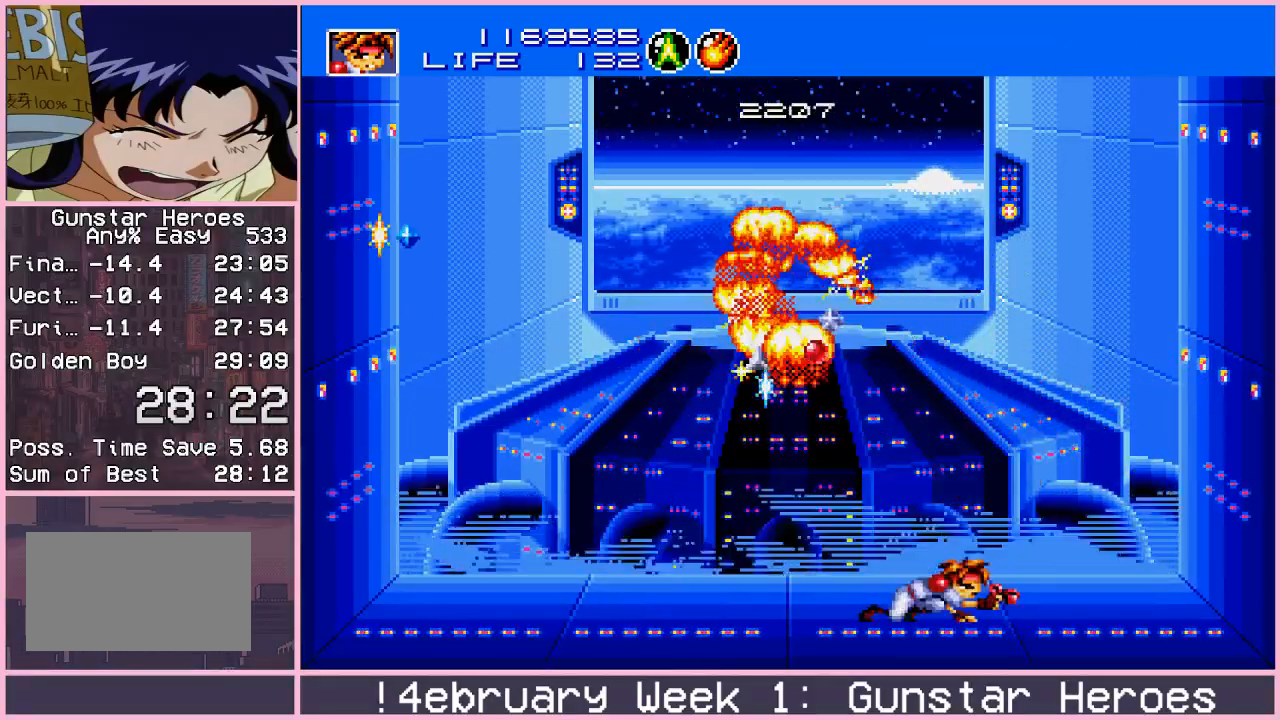
{"buttons": ["CROSS"], "left_stick": "up-left", "events": [[50, "left_stick", "up"], [100, "left_stick", "left"], [183, "left_stick", "down"], [267, "left_stick", "up"], [367, "left_stick", "down"], [483, "left_stick", "up-left"]]}
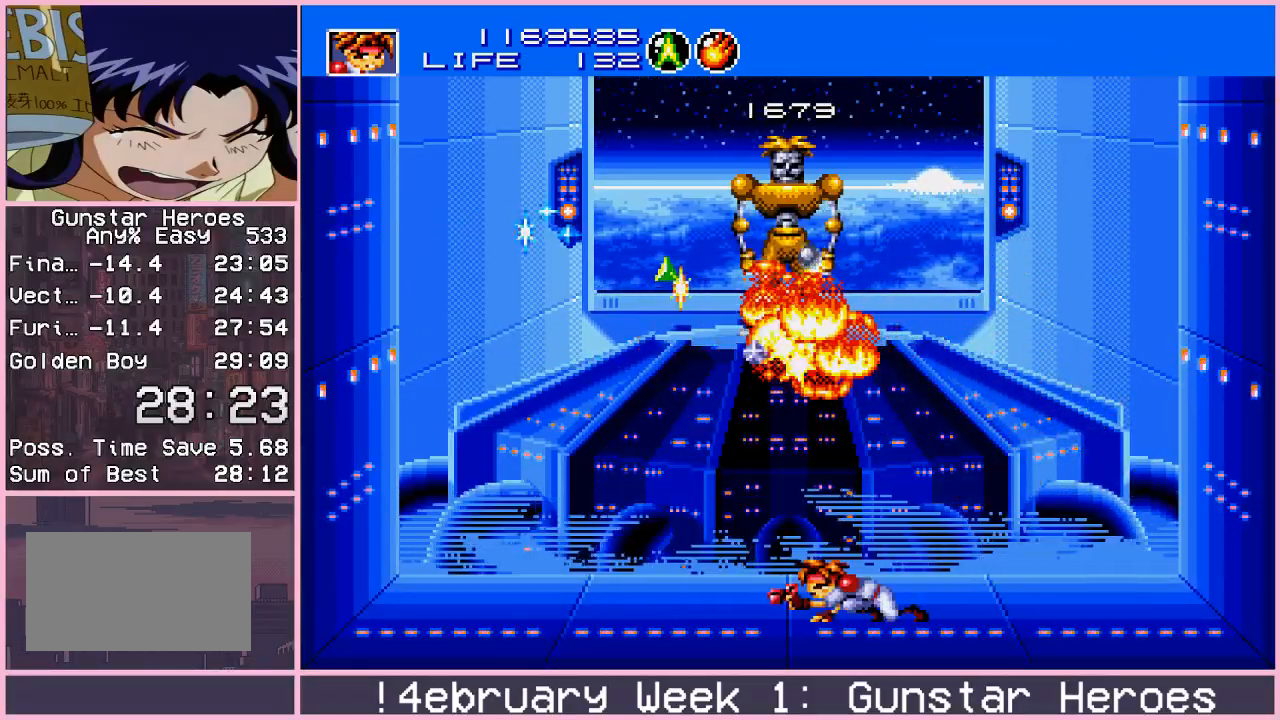
{"buttons": ["CROSS"], "left_stick": "right", "events": [[33, "left_stick", "left"], [133, "left_stick", "right"], [300, "left_stick", "up"], [350, "left_stick", "left"], [433, "left_stick", "down"], [500, "left_stick", "right"]]}
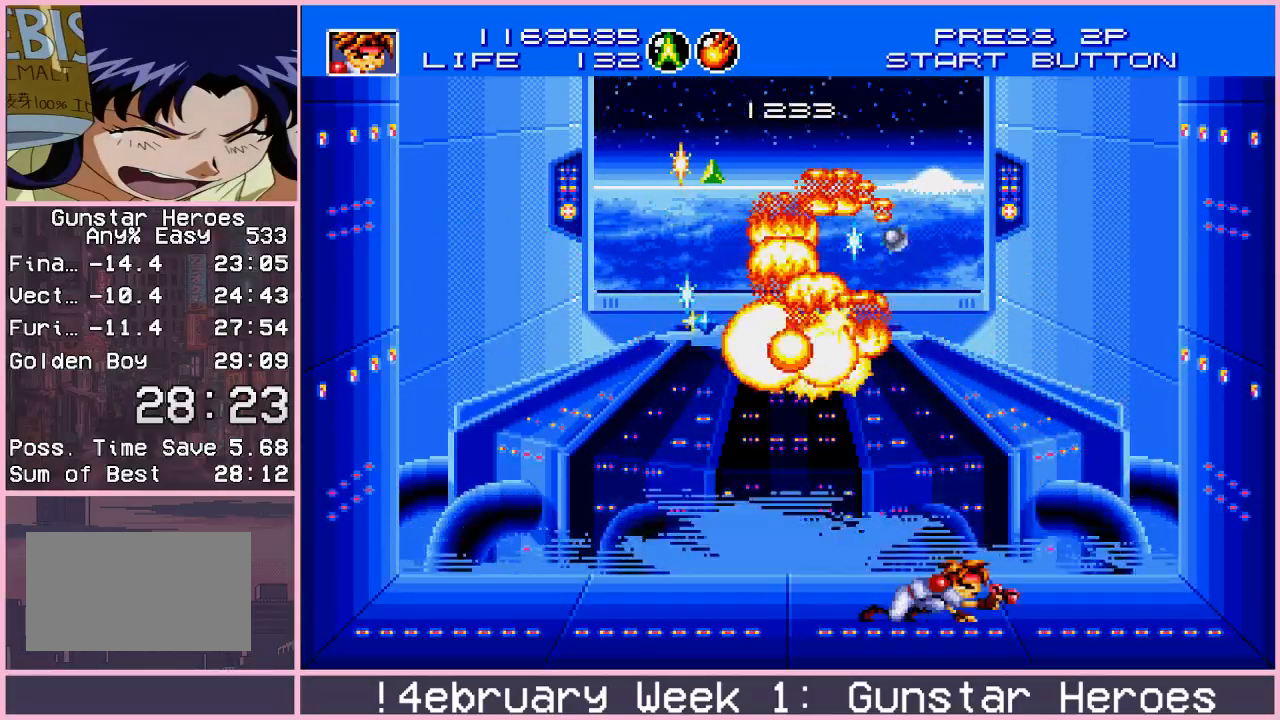
{"buttons": ["CROSS"], "left_stick": "left", "events": [[50, "left_stick", "up"], [133, "left_stick", "down"], [150, "CROSS", "up"], [217, "left_stick", "right"], [450, "CROSS", "down"], [450, "left_stick", "left"]]}
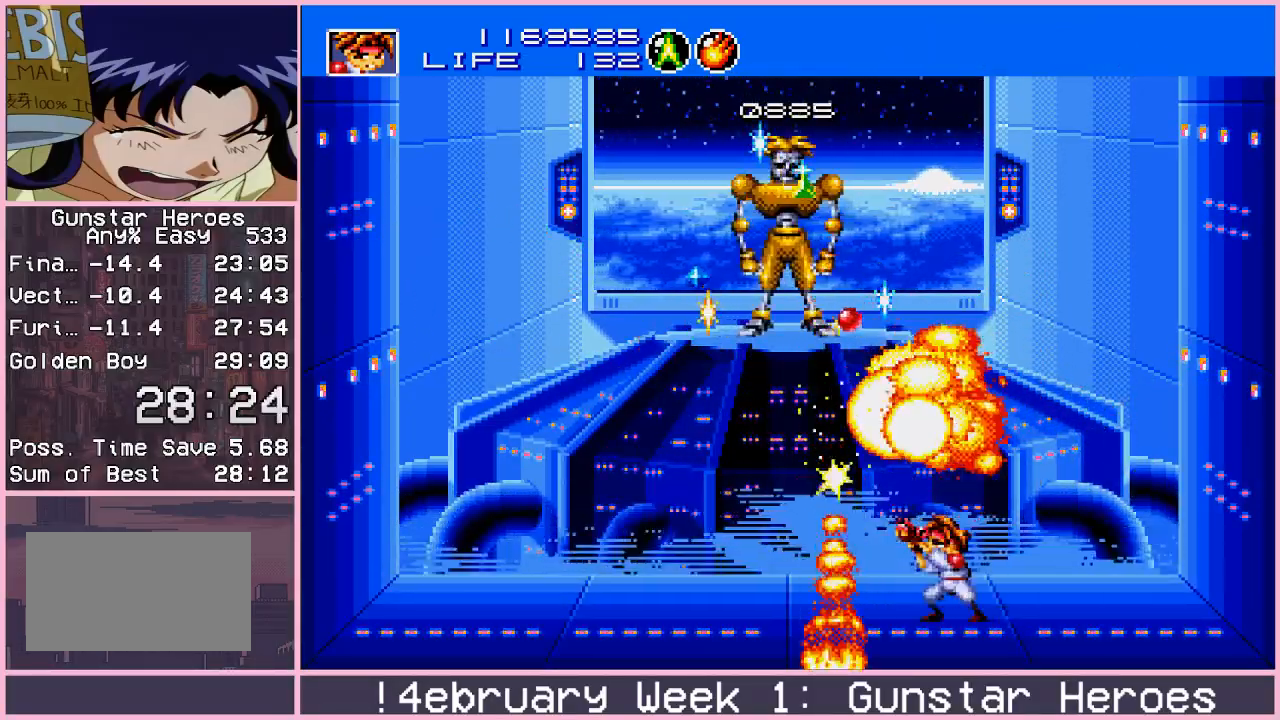
{"buttons": ["CROSS"], "left_stick": "up-right", "events": [[83, "left_stick", "right"], [167, "left_stick", "up-left"], [383, "left_stick", "up-right"]]}
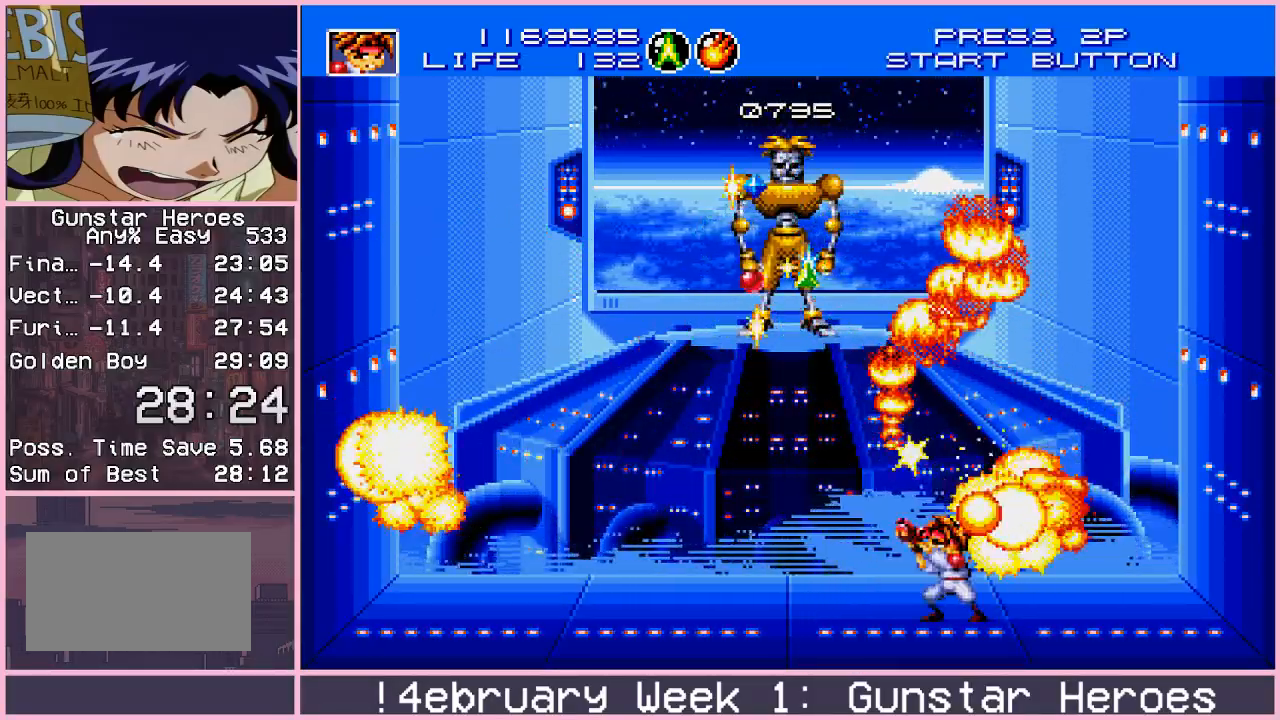
{"buttons": ["CROSS"], "left_stick": "up-left", "events": [[17, "left_stick", "up-left"], [117, "left_stick", "down-left"], [217, "left_stick", "down"], [483, "left_stick", "up-left"]]}
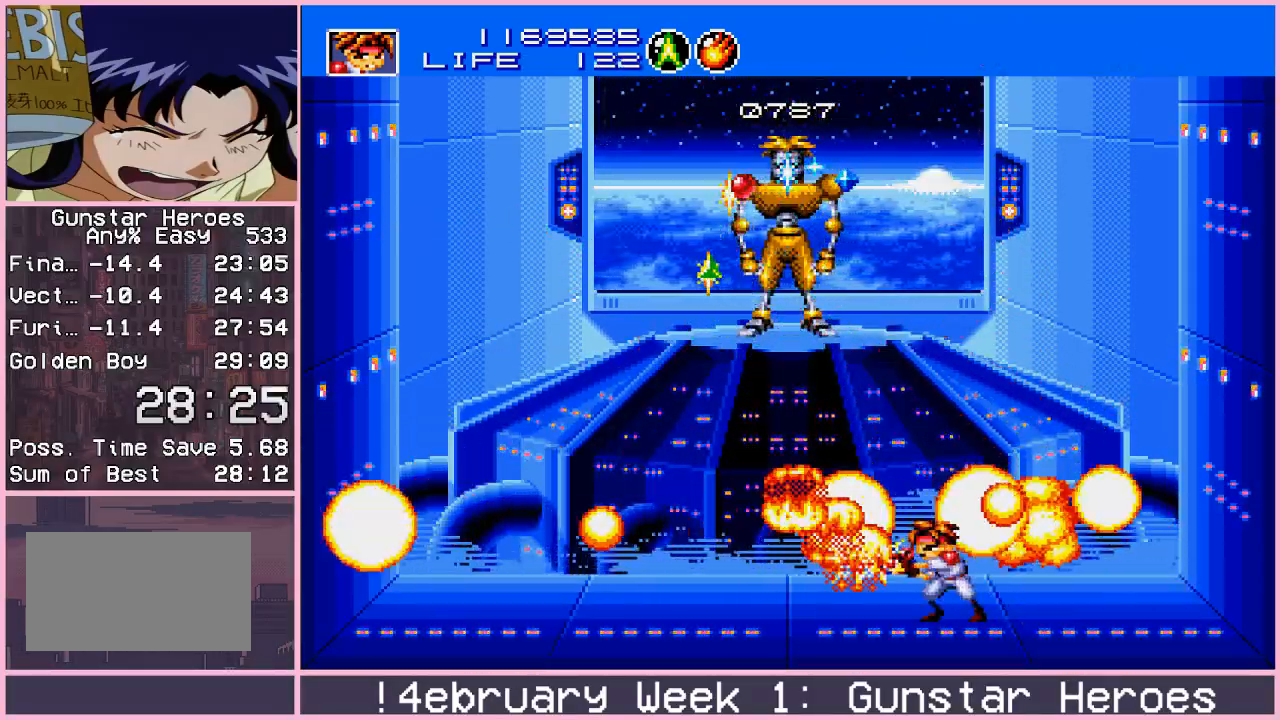
{"buttons": ["CROSS"], "left_stick": "down", "events": [[67, "left_stick", "left"], [167, "left_stick", "down"], [200, "CROSS", "up"], [433, "CROSS", "down"]]}
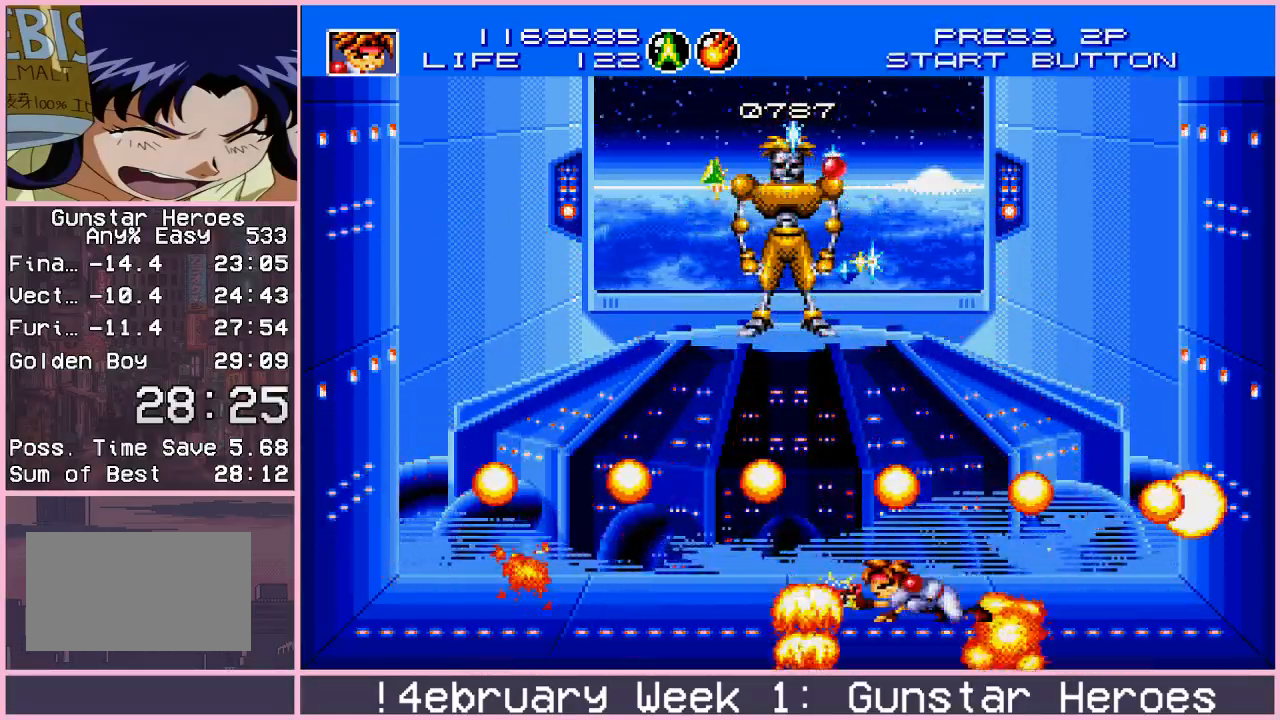
{"buttons": ["CROSS"], "left_stick": "up-right", "events": [[50, "left_stick", "up"], [133, "left_stick", "up-left"], [350, "left_stick", "up-right"]]}
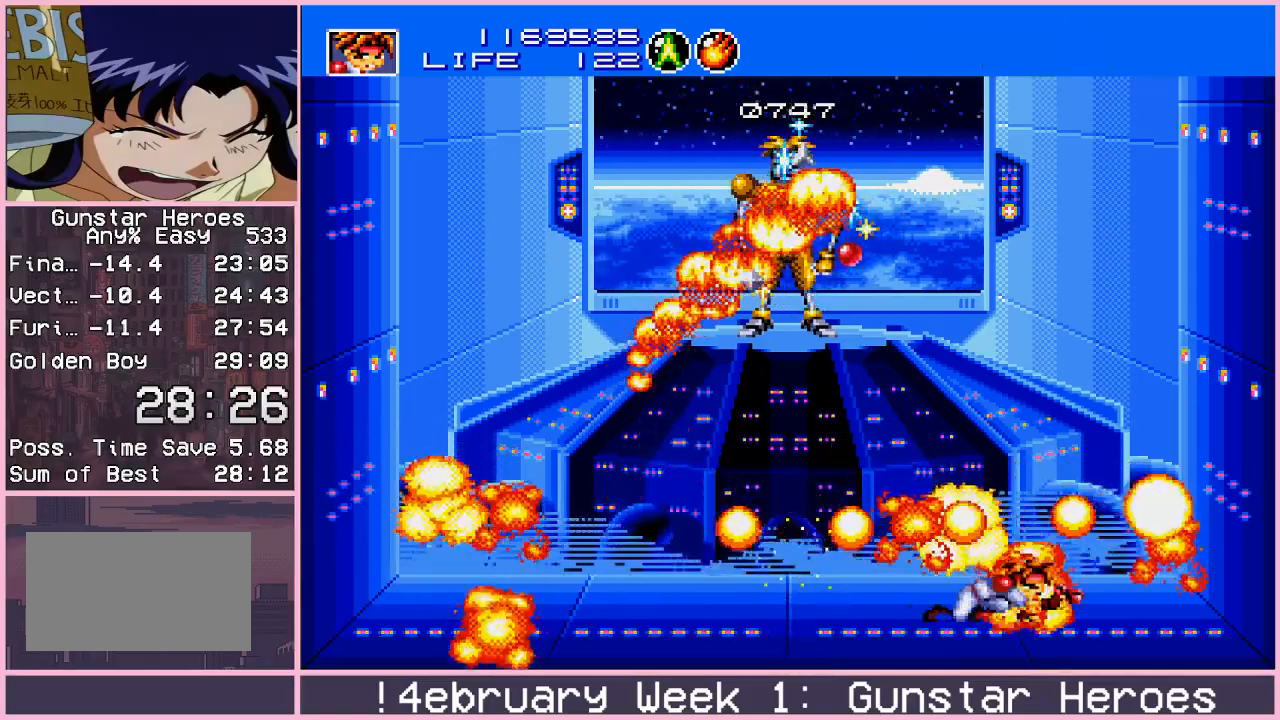
{"buttons": ["CROSS"], "left_stick": "down-right", "events": [[33, "left_stick", "down-right"], [117, "left_stick", "up-left"], [217, "left_stick", "down-left"], [300, "left_stick", "up-right"], [350, "left_stick", "up-left"], [433, "left_stick", "down-left"], [483, "left_stick", "down-right"]]}
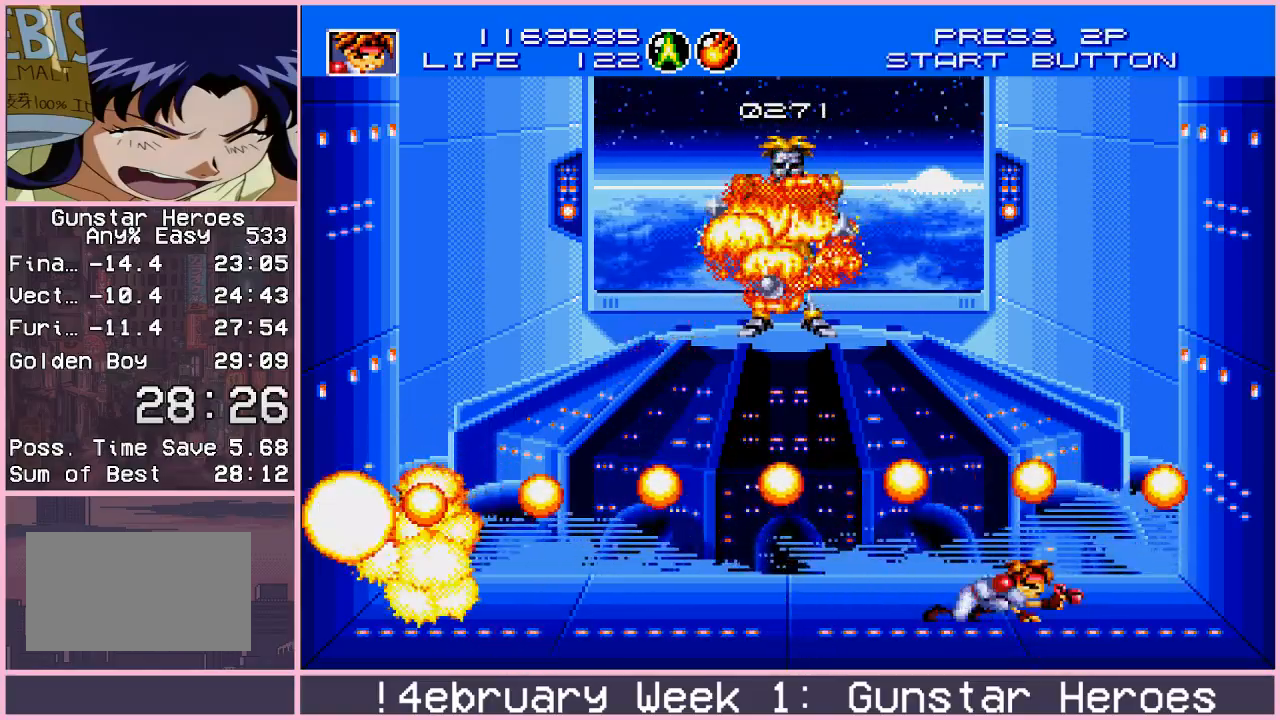
{"buttons": [], "left_stick": "left", "events": [[33, "left_stick", "up"], [133, "left_stick", "down"], [233, "left_stick", "up"], [333, "left_stick", "down"], [433, "left_stick", "up"], [467, "CROSS", "up"], [500, "left_stick", "left"]]}
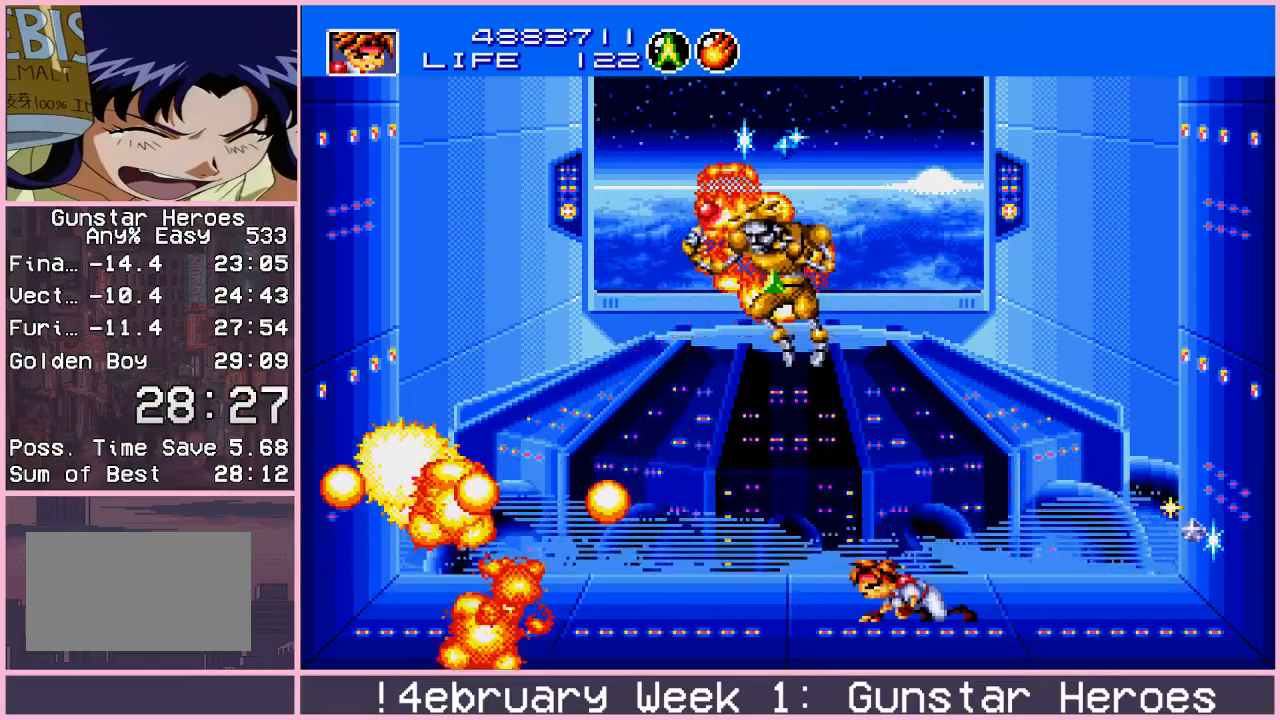
{"buttons": [], "left_stick": "left", "events": [[17, "left_stick", "down-left"], [267, "left_stick", "left"]]}
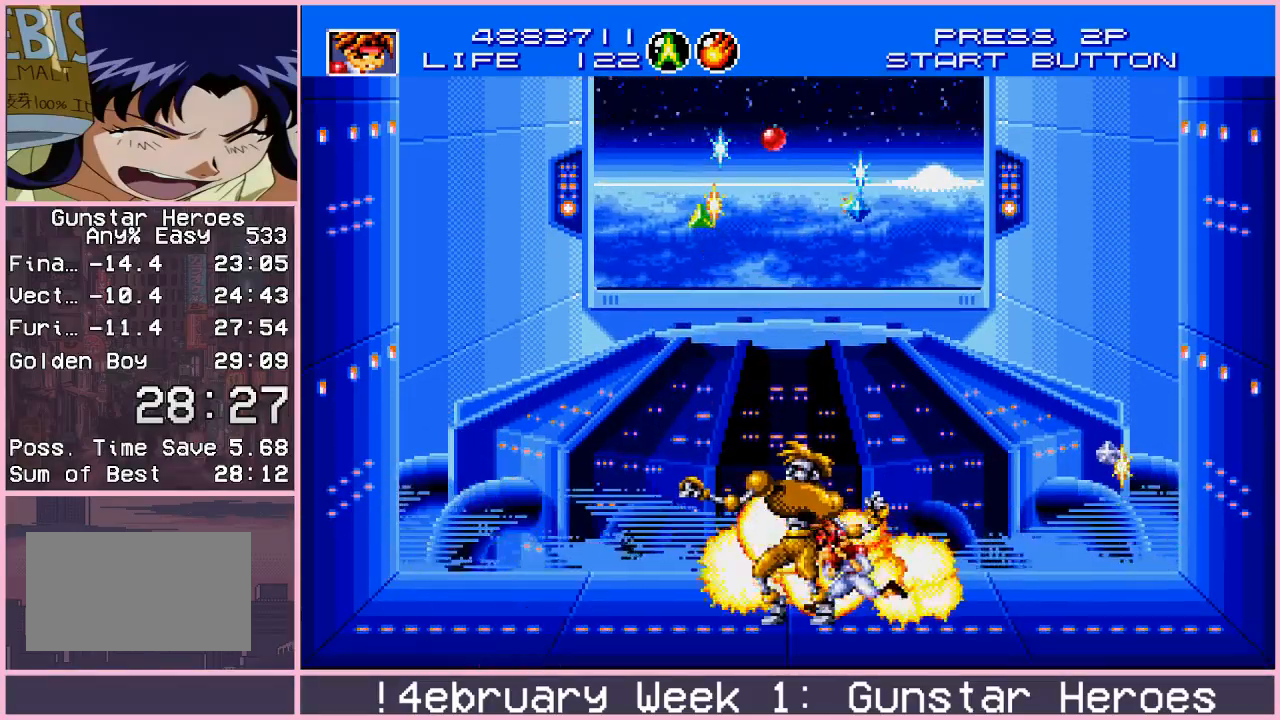
{"buttons": [], "left_stick": "center", "events": [[317, "left_stick", "right"], [433, "left_stick", "center"]]}